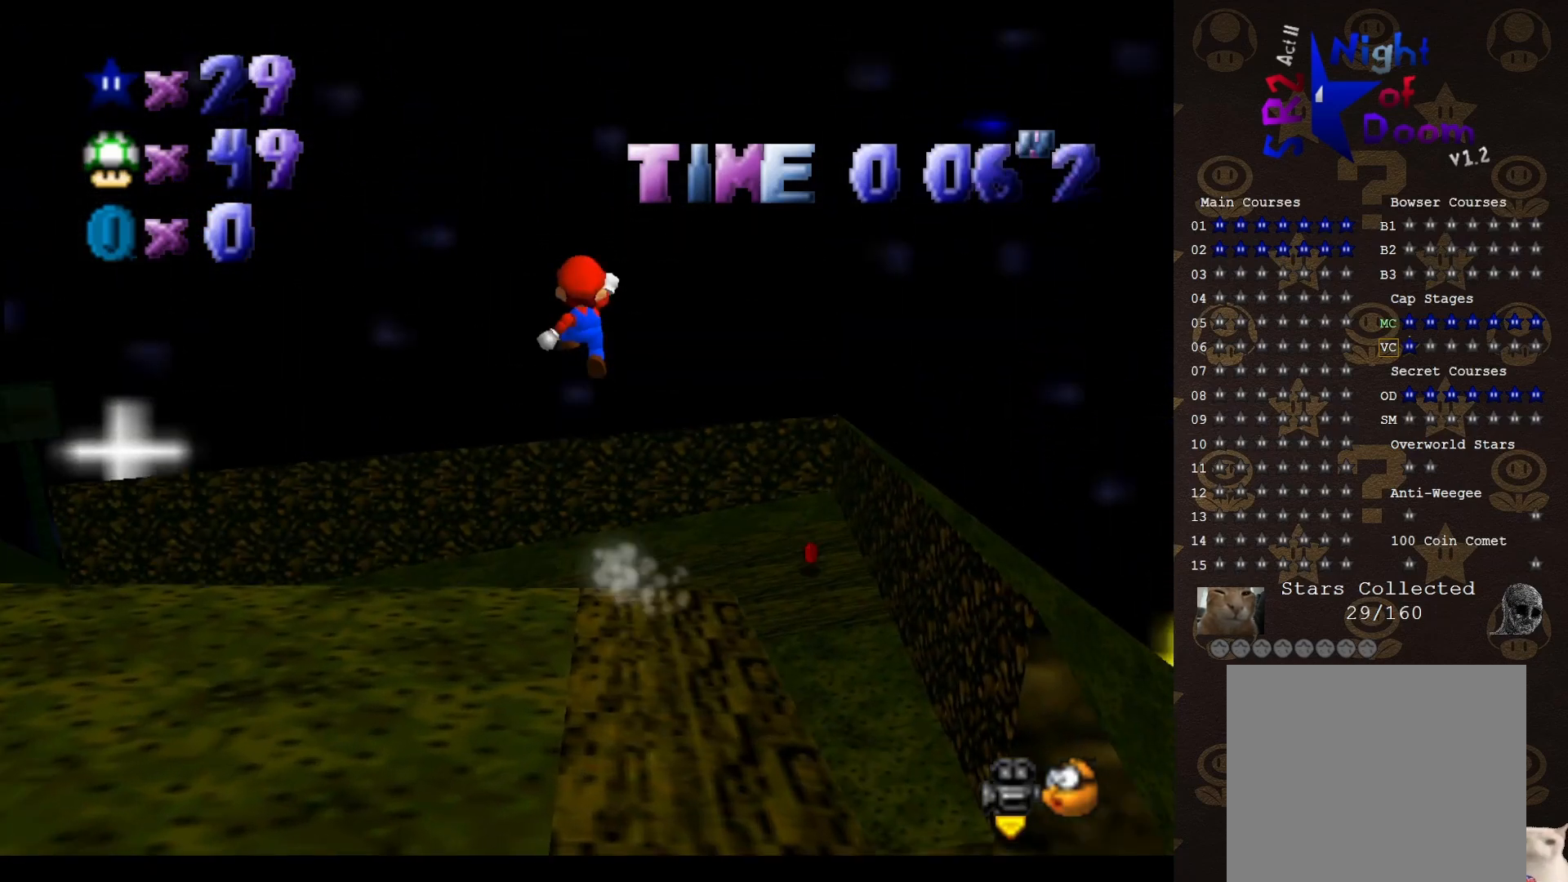
Gameplay with a controller (Nintendo layout); each line is a JSON object with the inputs held at the frame after it (dt_ms = milliseconds from this image to that frame). "events" lists button and stick changes between this image and that frame as [ms after this image, input, new state], when the widget could be followed in between. Not read: L3 R3 Z.
{"dt_ms": 500, "buttons": [], "left_stick": "left", "events": [[117, "A", "up"], [250, "C_RIGHT", "down"], [350, "C_RIGHT", "up"], [500, "left_stick", "left"]]}
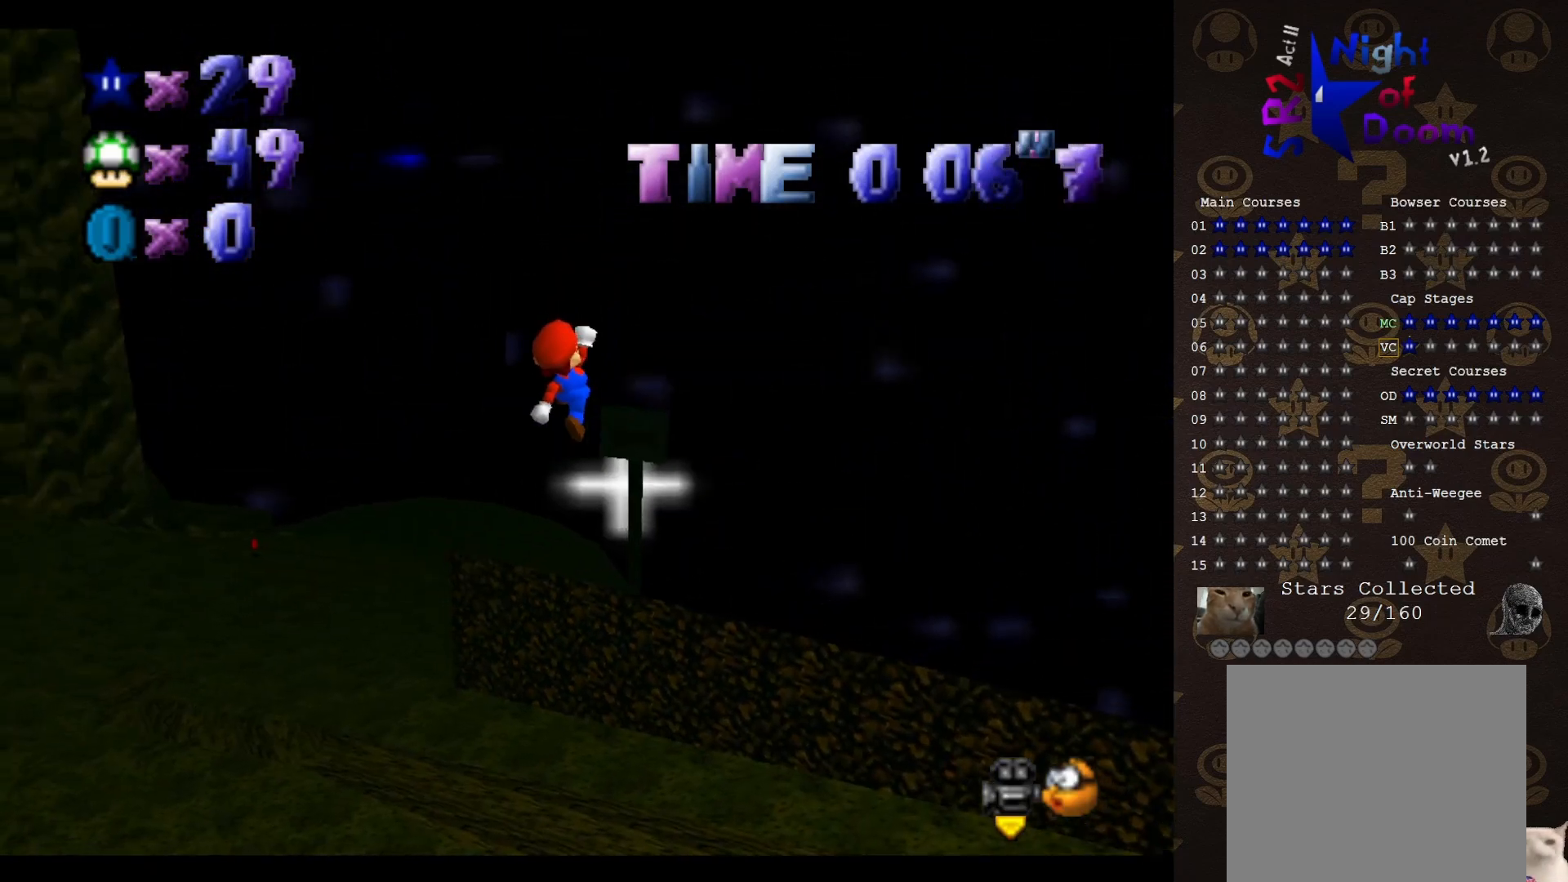
{"dt_ms": 500, "buttons": [], "left_stick": "down-left", "events": [[67, "left_stick", "down-left"]]}
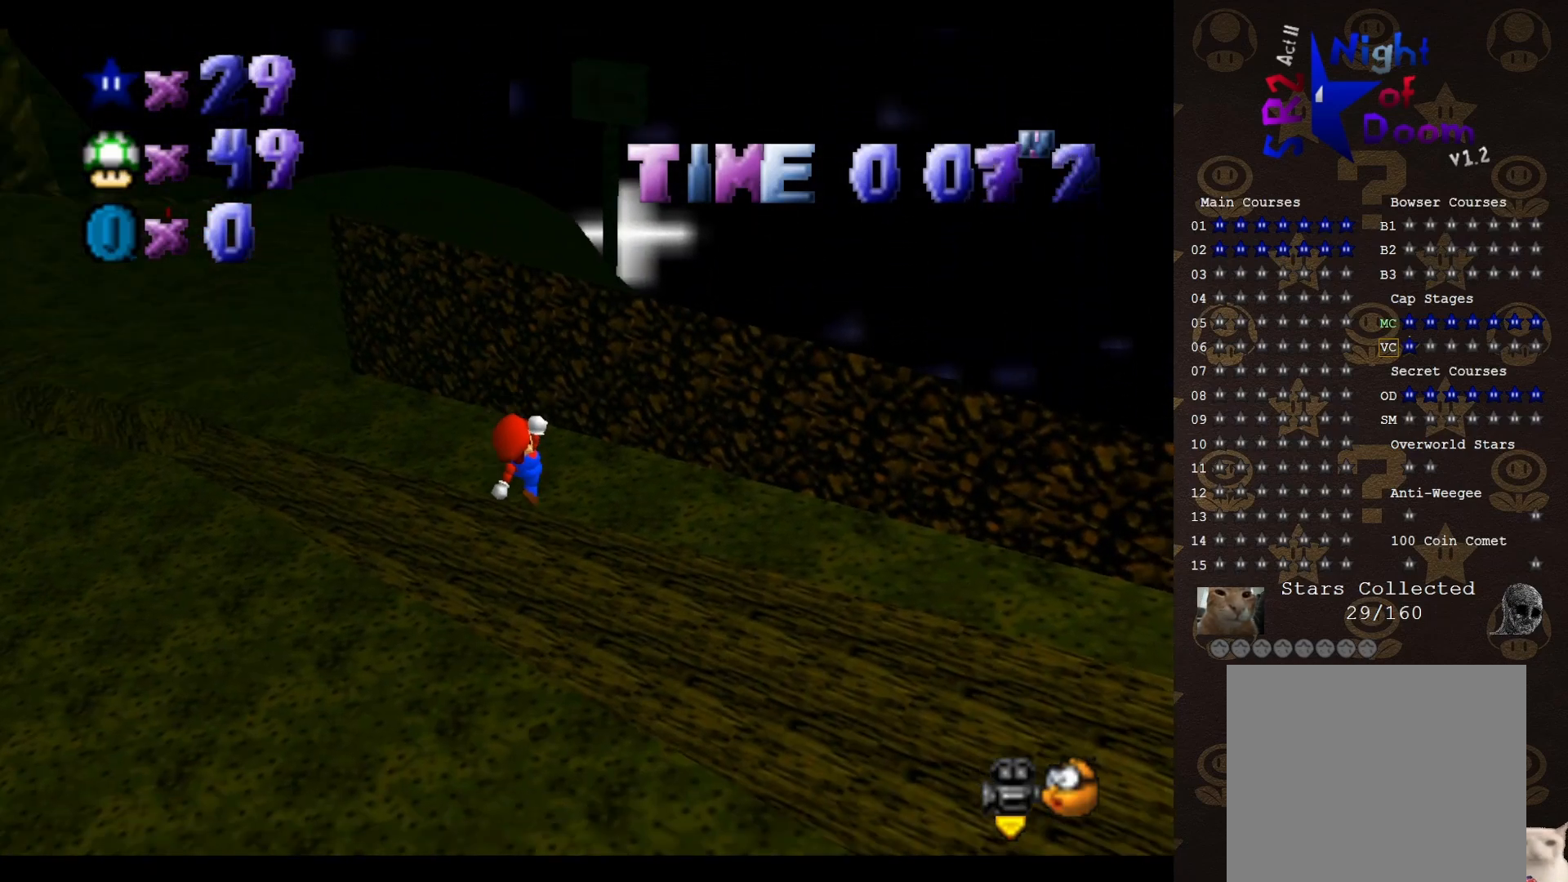
{"dt_ms": 500, "buttons": [], "left_stick": "up-left", "events": [[50, "left_stick", "center"], [83, "B", "down"], [167, "B", "up"], [383, "left_stick", "up-left"], [417, "C_RIGHT", "down"], [483, "C_RIGHT", "up"]]}
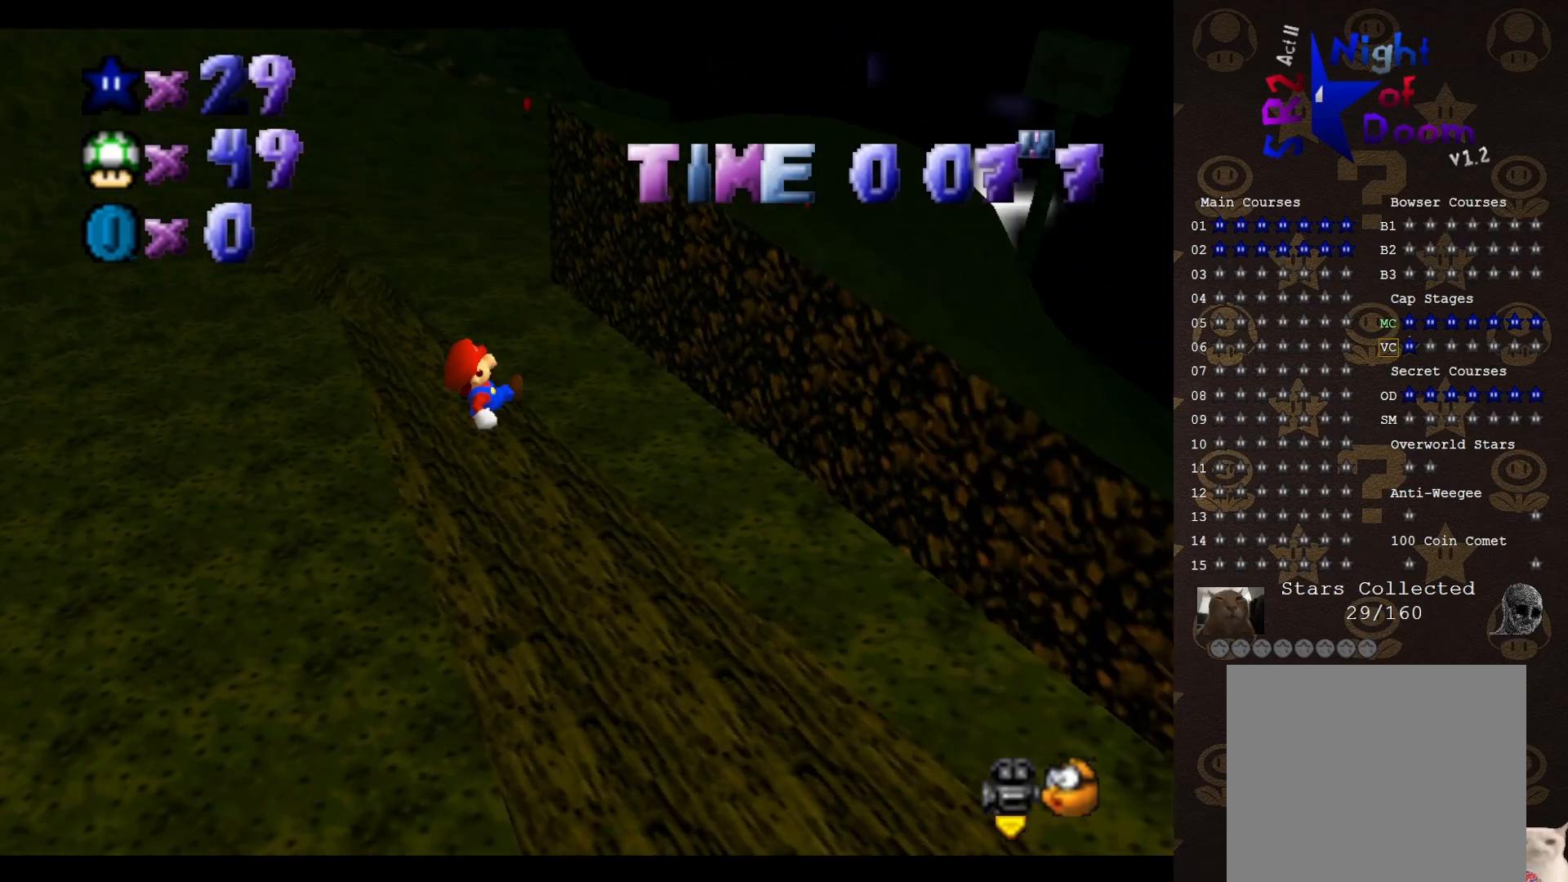
{"dt_ms": 500, "buttons": [], "left_stick": "up", "events": [[233, "left_stick", "up"]]}
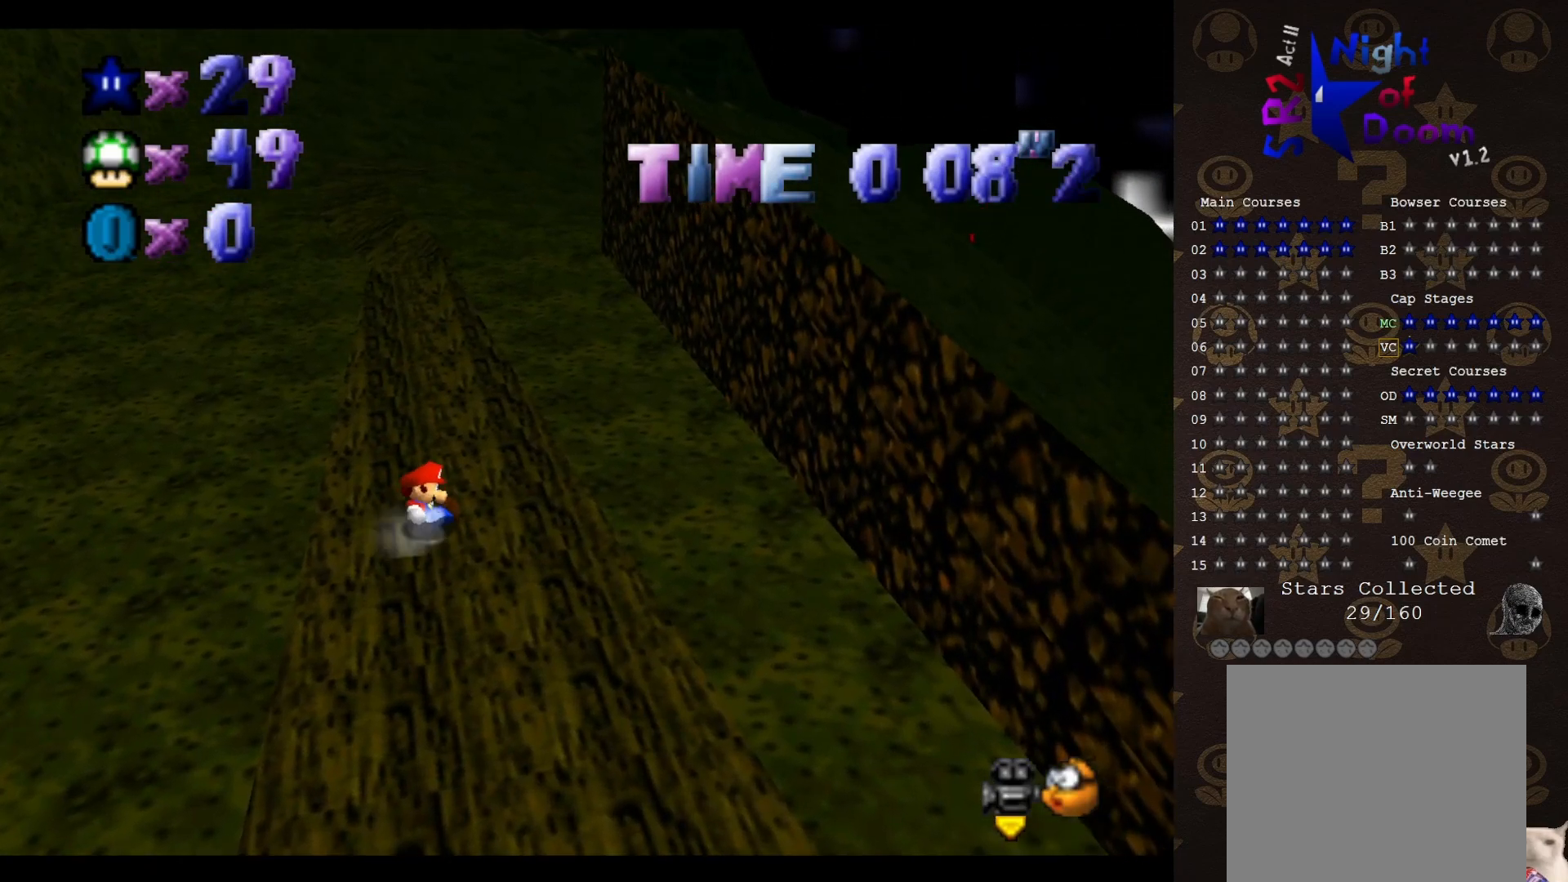
{"dt_ms": 500, "buttons": [], "left_stick": "up", "events": []}
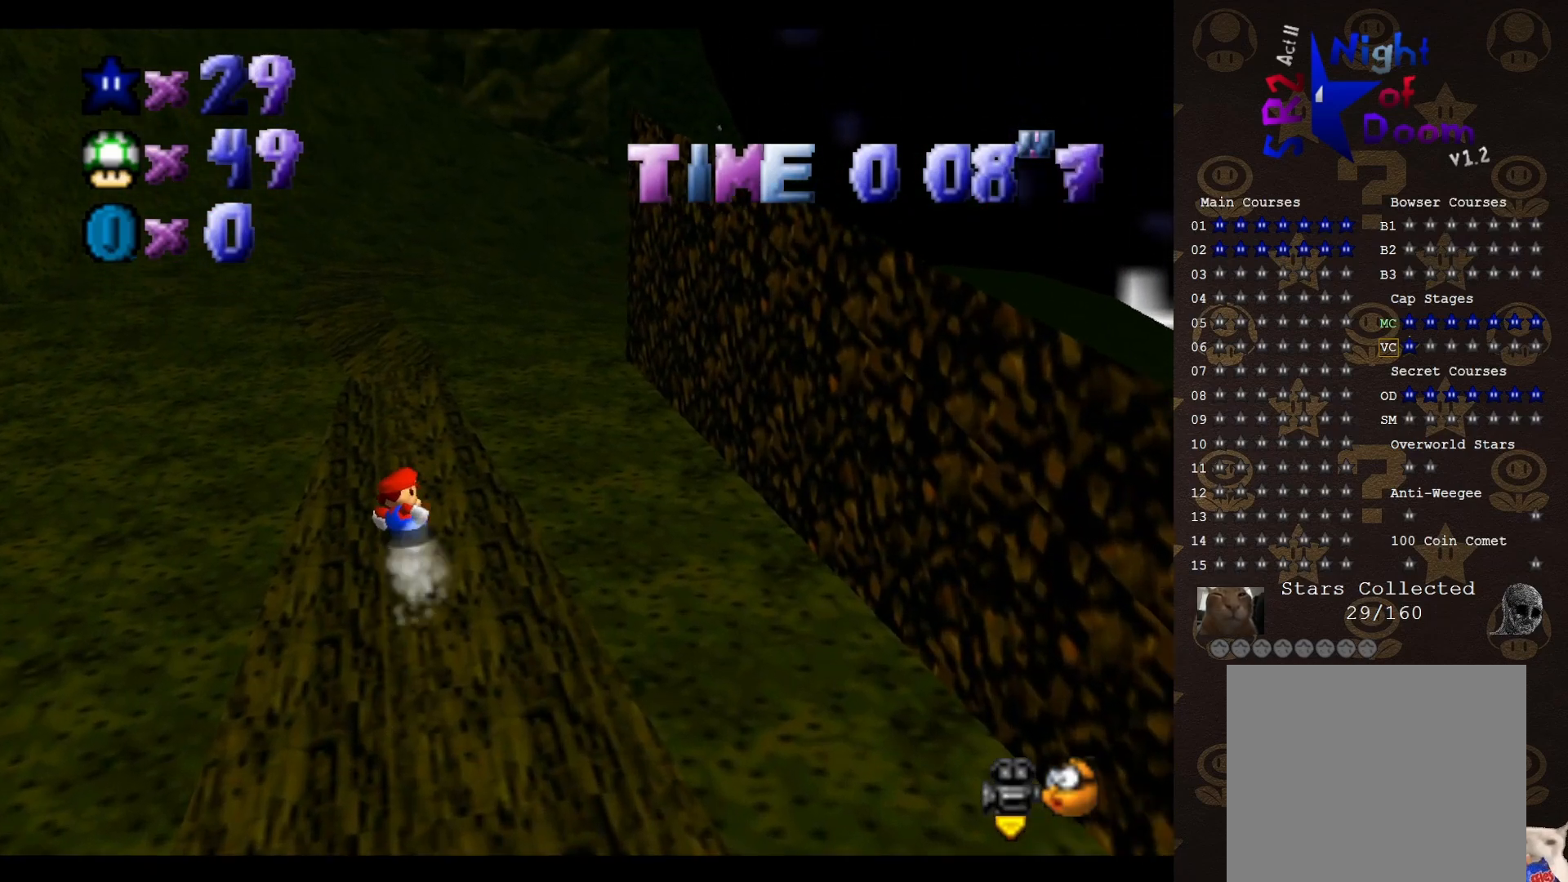
{"dt_ms": 500, "buttons": ["A"], "left_stick": "up", "events": [[433, "A", "down"]]}
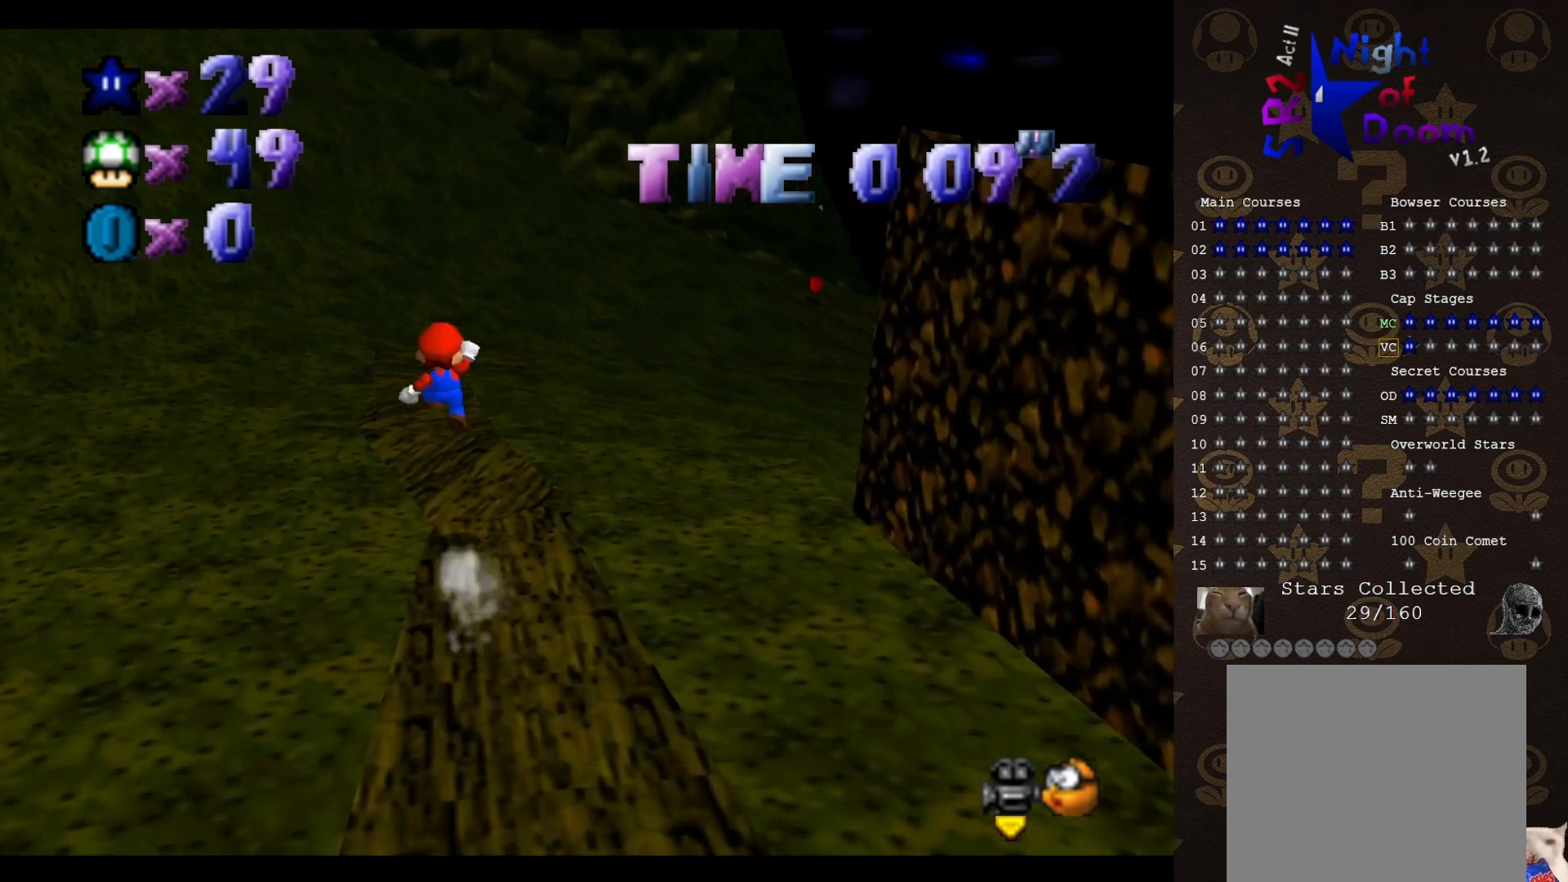
{"dt_ms": 500, "buttons": [], "left_stick": "down", "events": [[150, "A", "up"], [150, "left_stick", "down"]]}
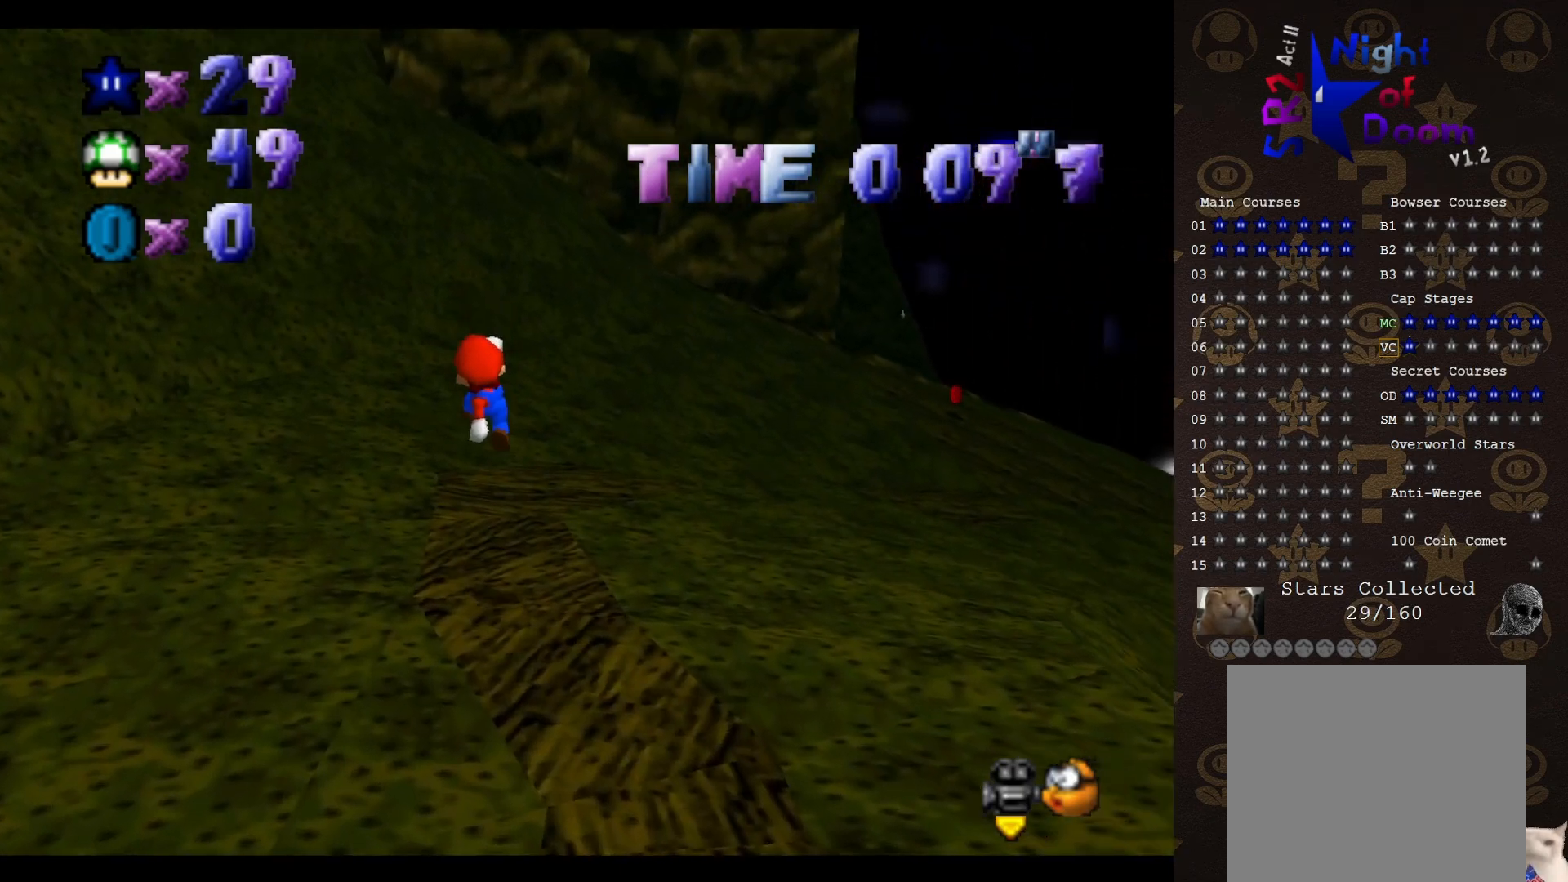
{"dt_ms": 500, "buttons": [], "left_stick": "center", "events": [[83, "B", "down"], [200, "B", "up"], [267, "left_stick", "center"]]}
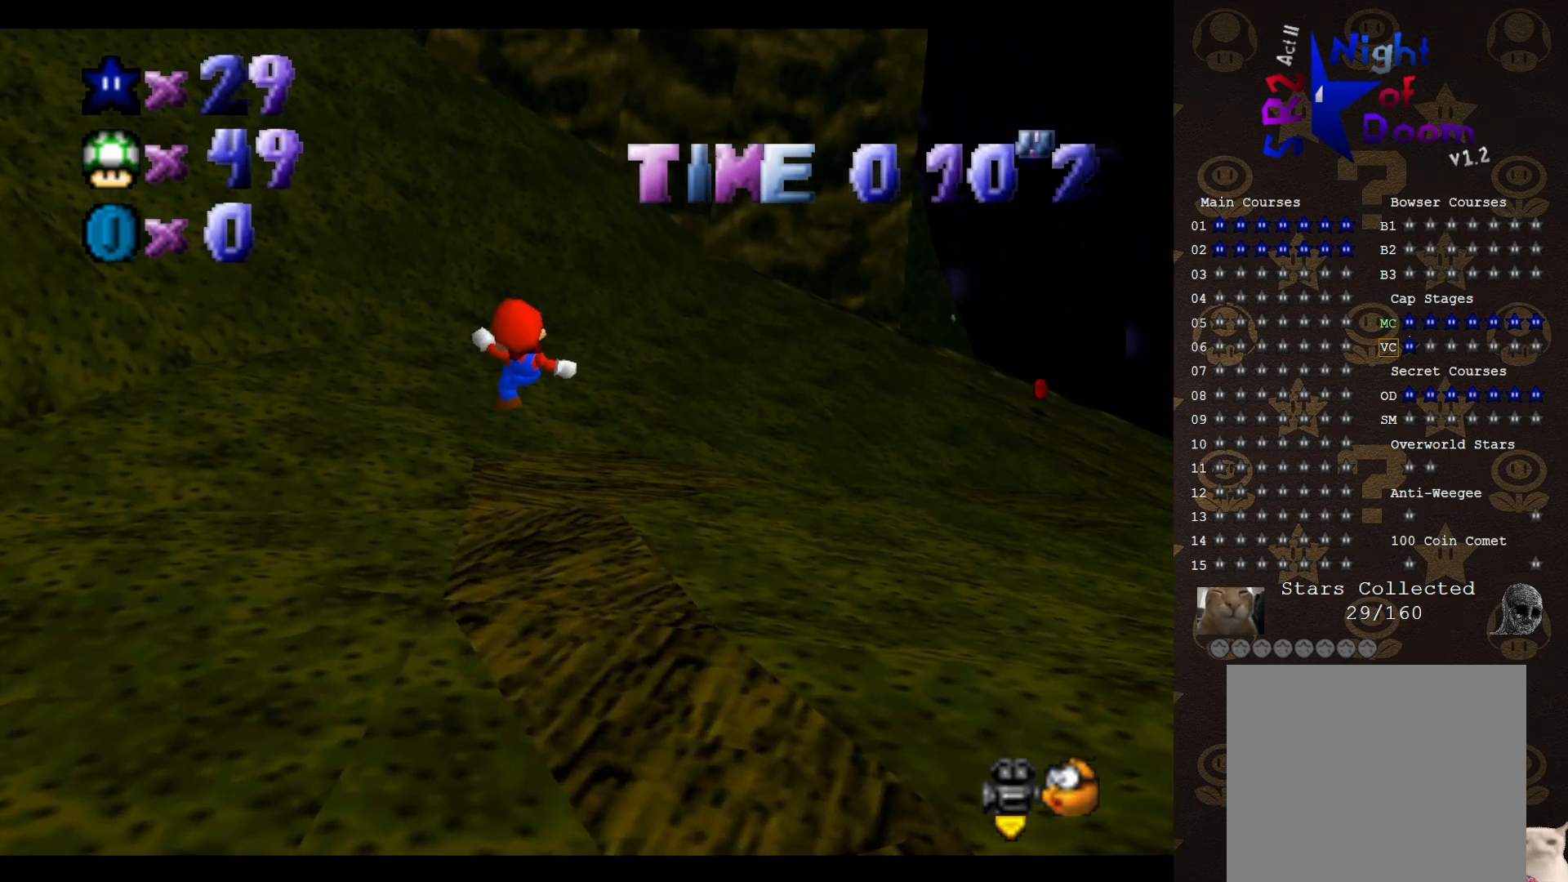
{"dt_ms": 500, "buttons": ["A"], "left_stick": "center", "events": [[50, "C_LEFT", "down"], [117, "C_LEFT", "up"], [483, "A", "down"]]}
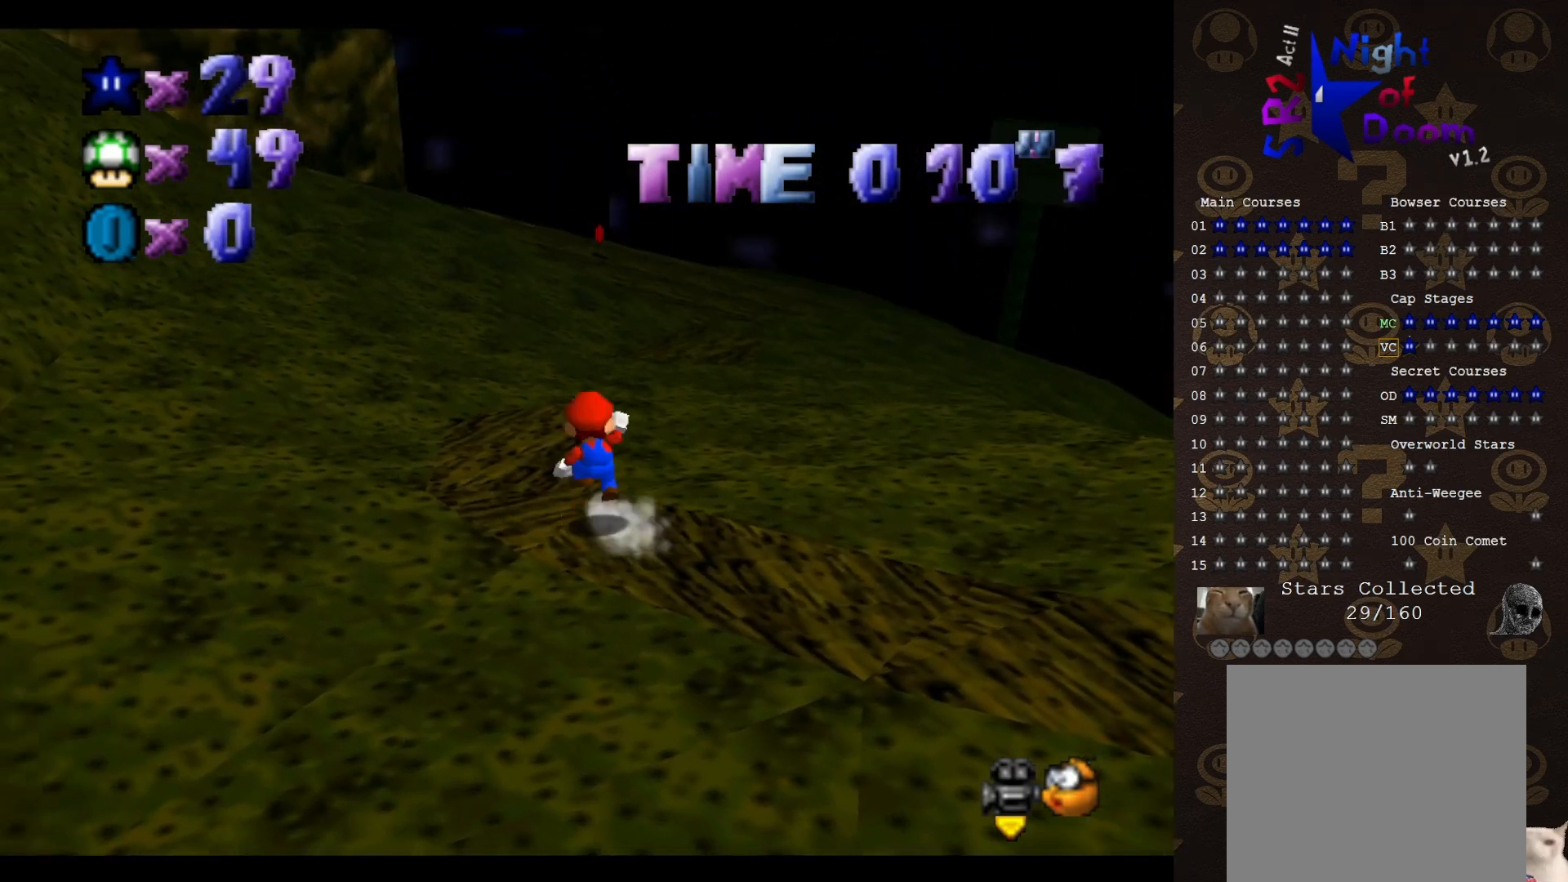
{"dt_ms": 500, "buttons": [], "left_stick": "center", "events": [[100, "A", "up"], [117, "left_stick", "down"], [250, "left_stick", "down-right"], [383, "left_stick", "center"]]}
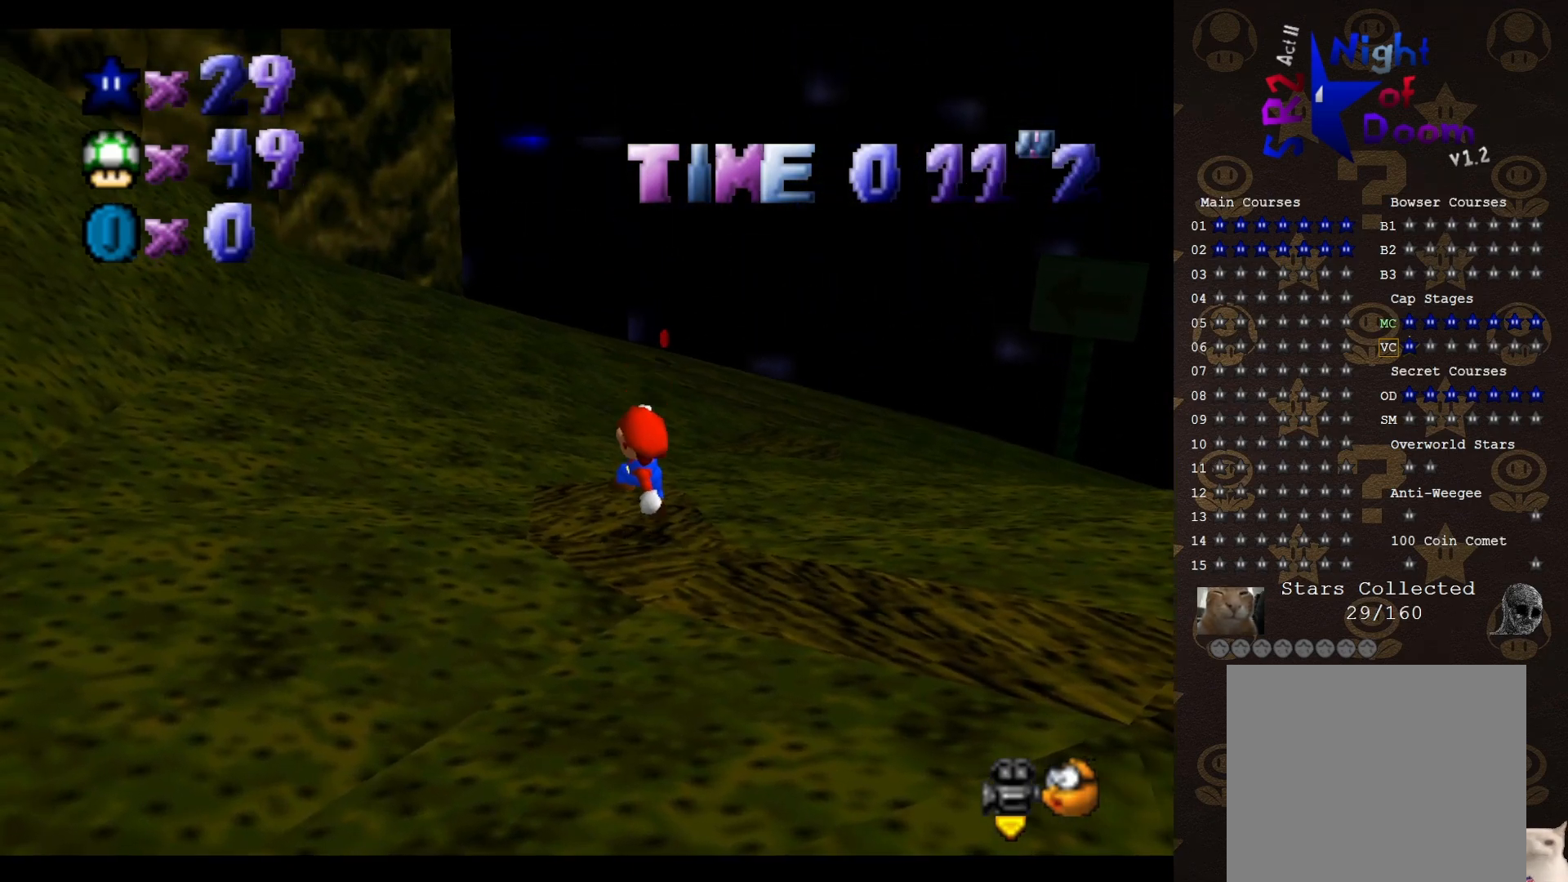
{"dt_ms": 1000, "buttons": ["A"], "left_stick": "up-right", "events": [[67, "left_stick", "up"], [300, "left_stick", "up-right"], [483, "A", "down"]]}
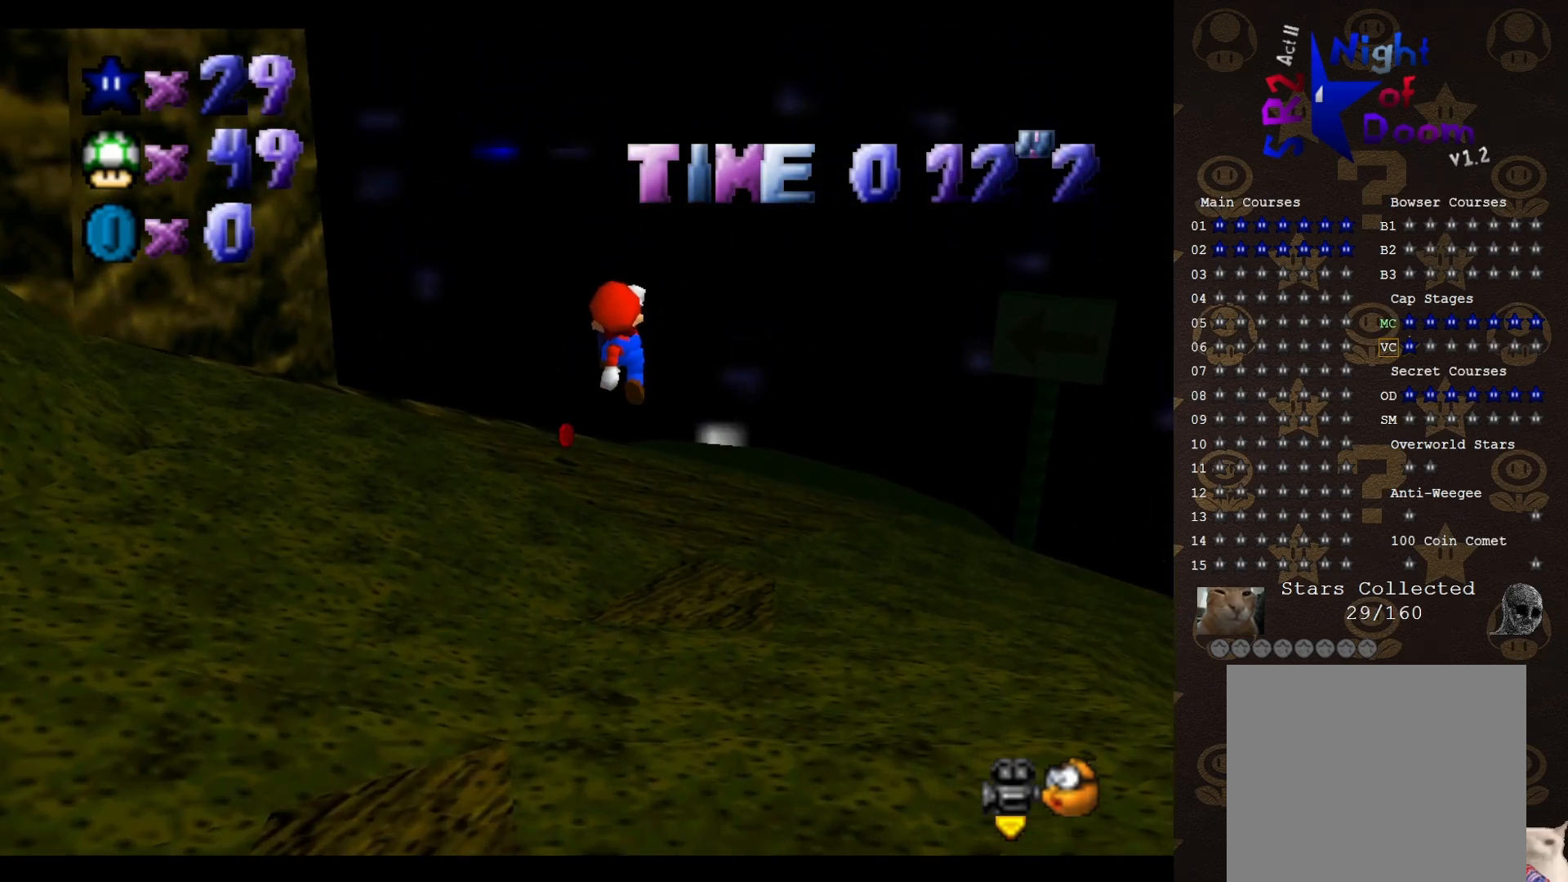
{"dt_ms": 500, "buttons": [], "left_stick": "right", "events": [[17, "A", "up"], [133, "left_stick", "down-right"], [383, "B", "down"], [450, "left_stick", "right"], [483, "B", "up"]]}
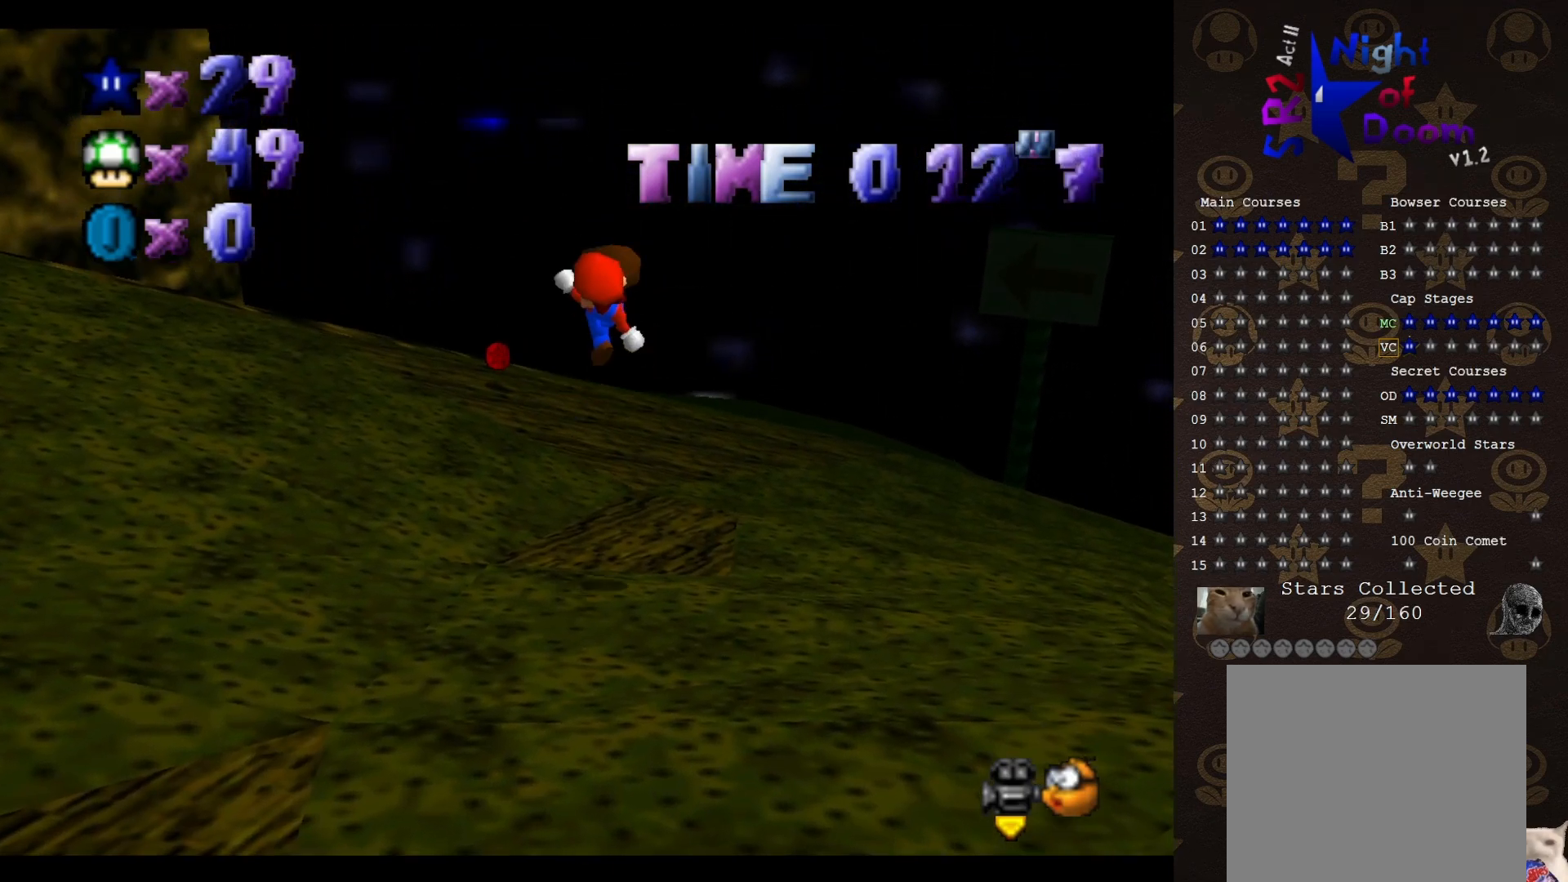
{"dt_ms": 500, "buttons": [], "left_stick": "center", "events": [[17, "left_stick", "up-right"], [250, "left_stick", "center"]]}
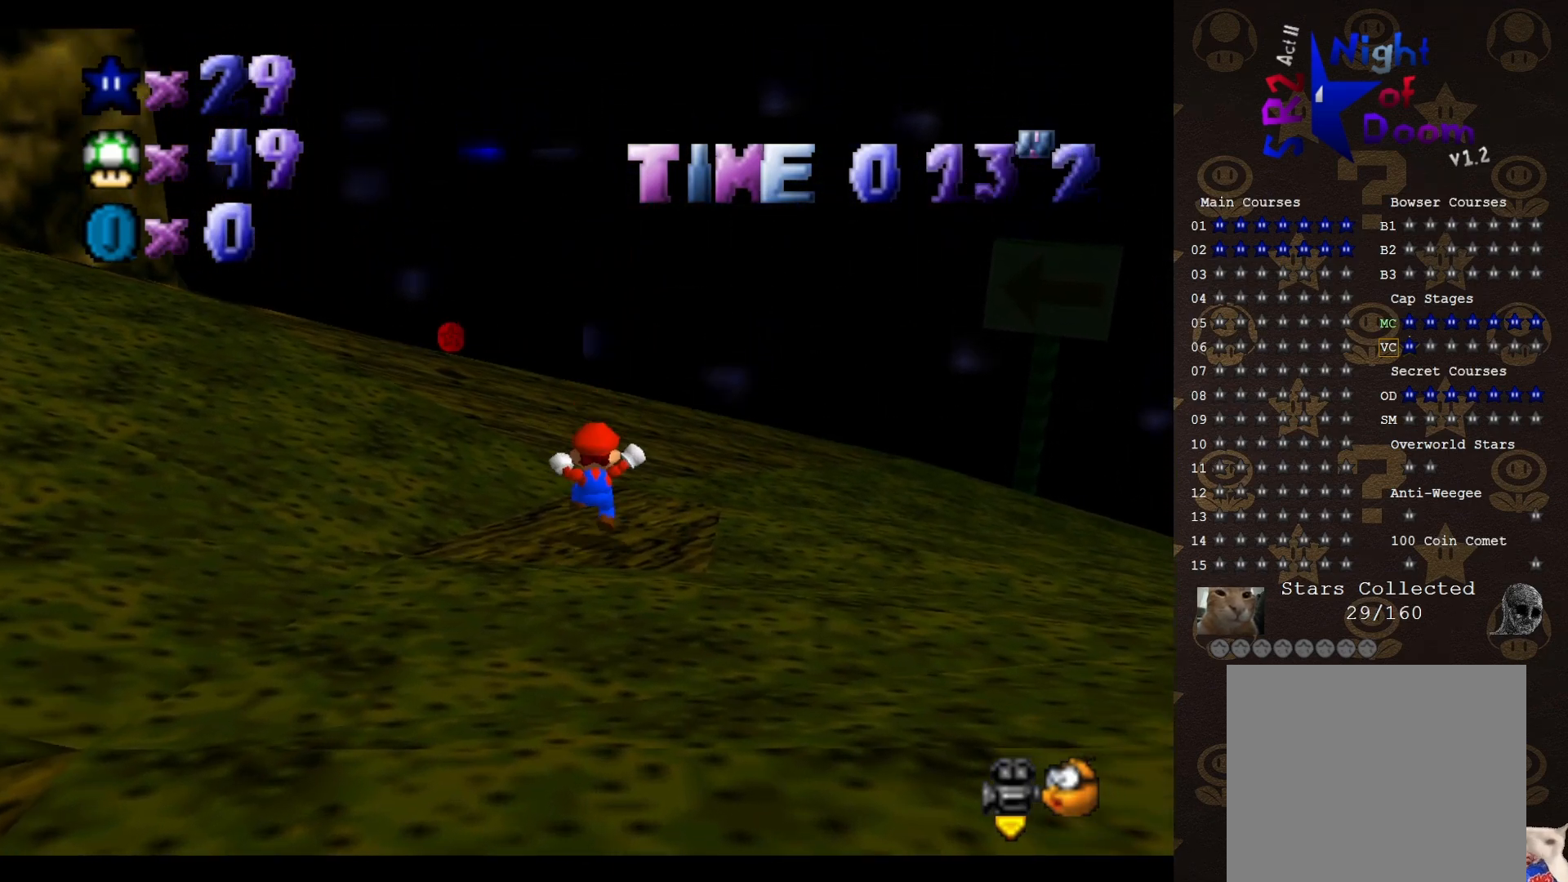
{"dt_ms": 500, "buttons": ["A"], "left_stick": "left", "events": [[283, "A", "down"], [317, "left_stick", "left"]]}
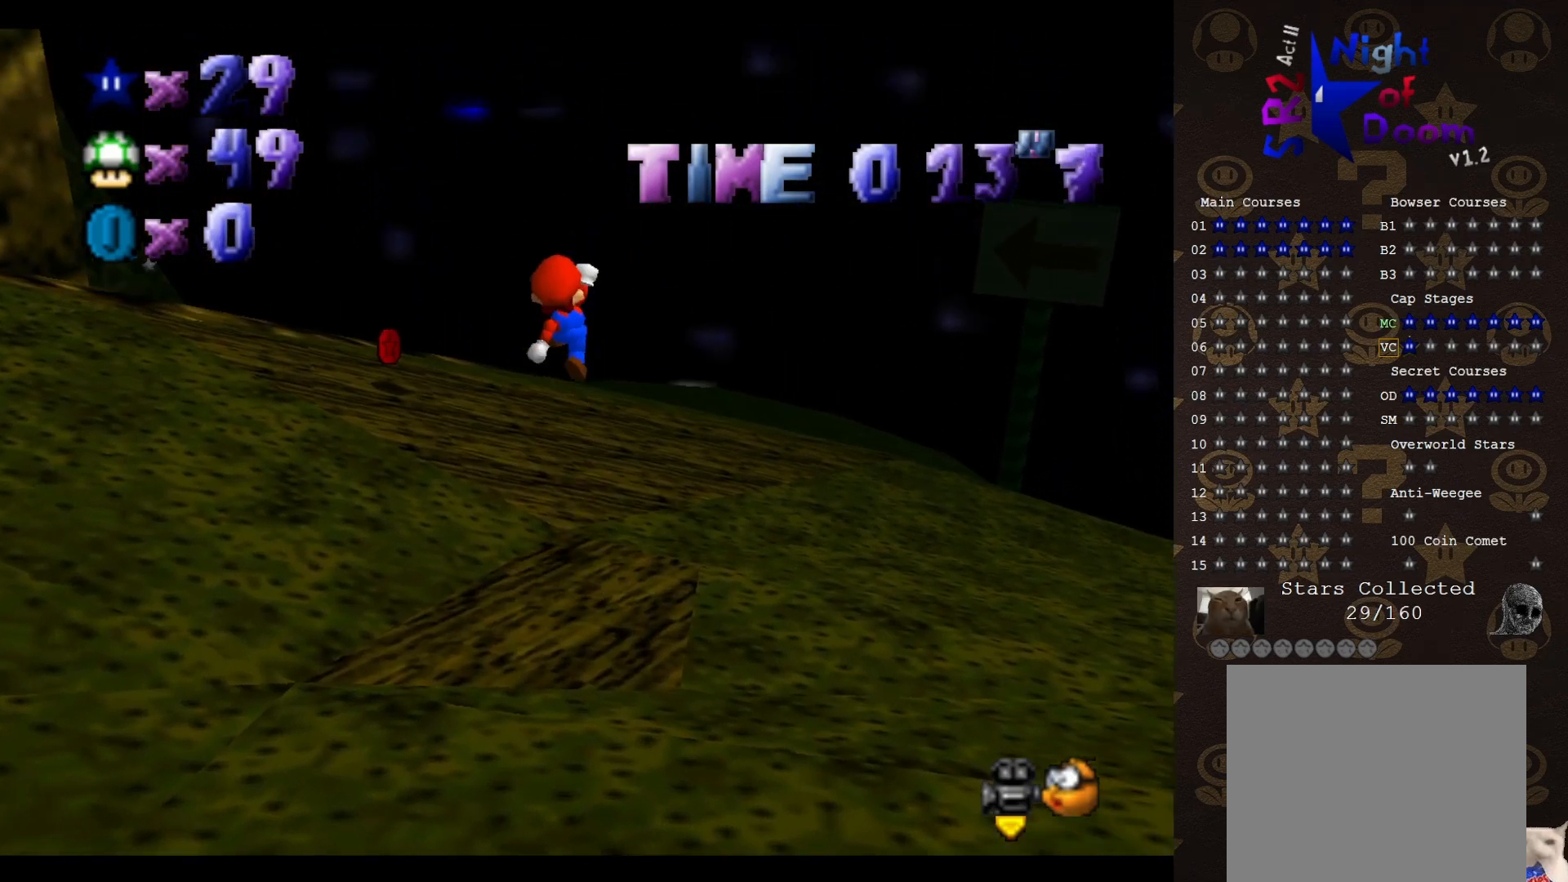
{"dt_ms": 500, "buttons": ["B"], "left_stick": "up", "events": [[17, "A", "up"], [83, "left_stick", "up-left"], [117, "C_RIGHT", "down"], [233, "C_RIGHT", "up"], [300, "C_RIGHT", "down"], [333, "C_RIGHT", "up"], [417, "left_stick", "up"], [450, "B", "down"]]}
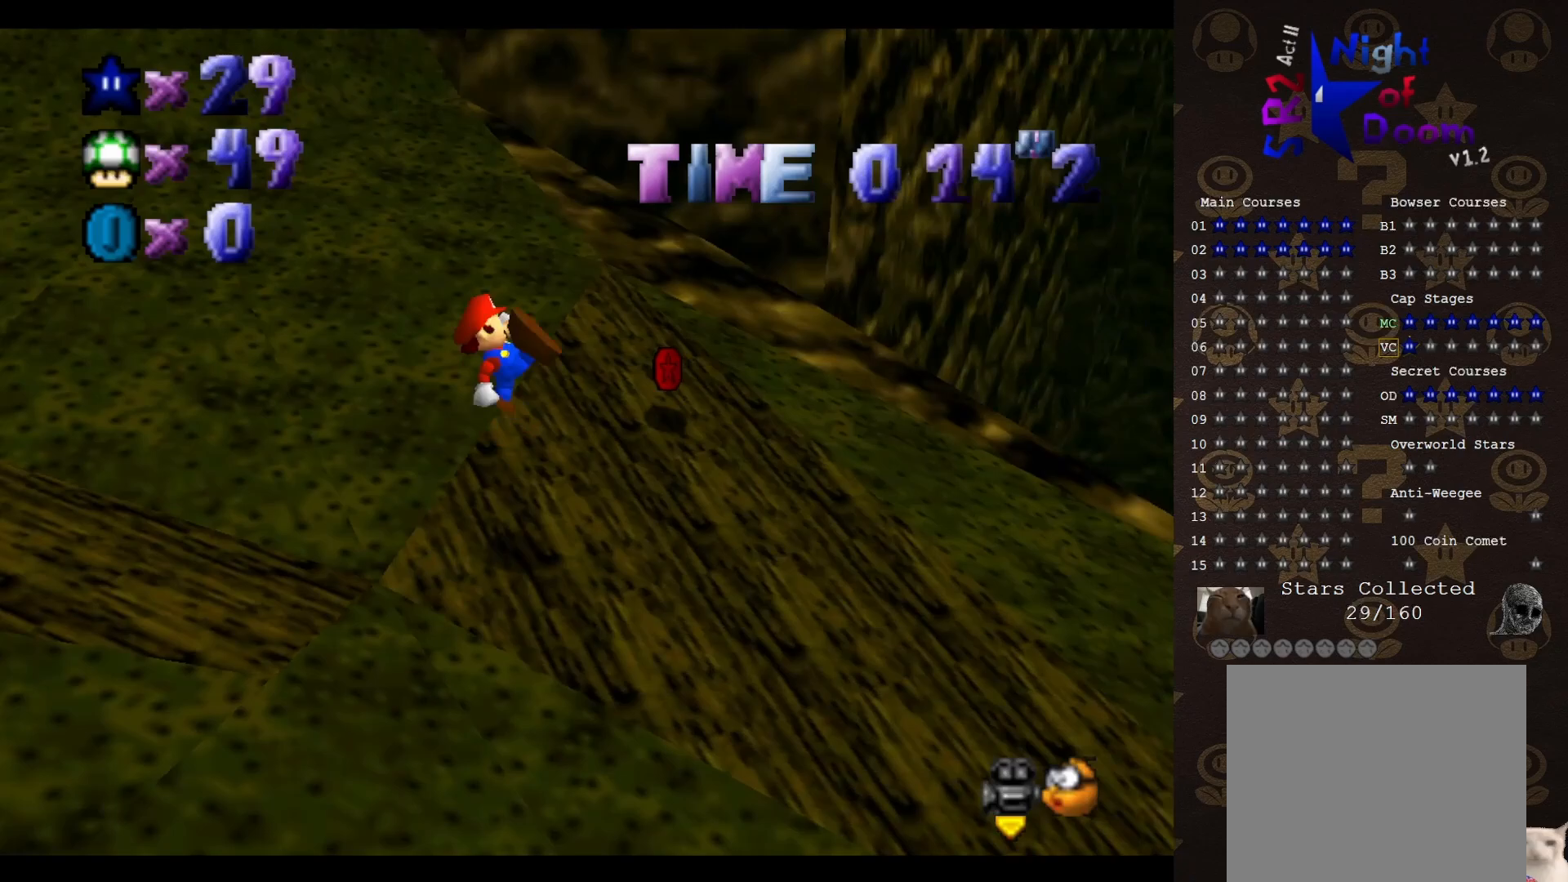
{"dt_ms": 500, "buttons": [], "left_stick": "up", "events": [[17, "B", "up"]]}
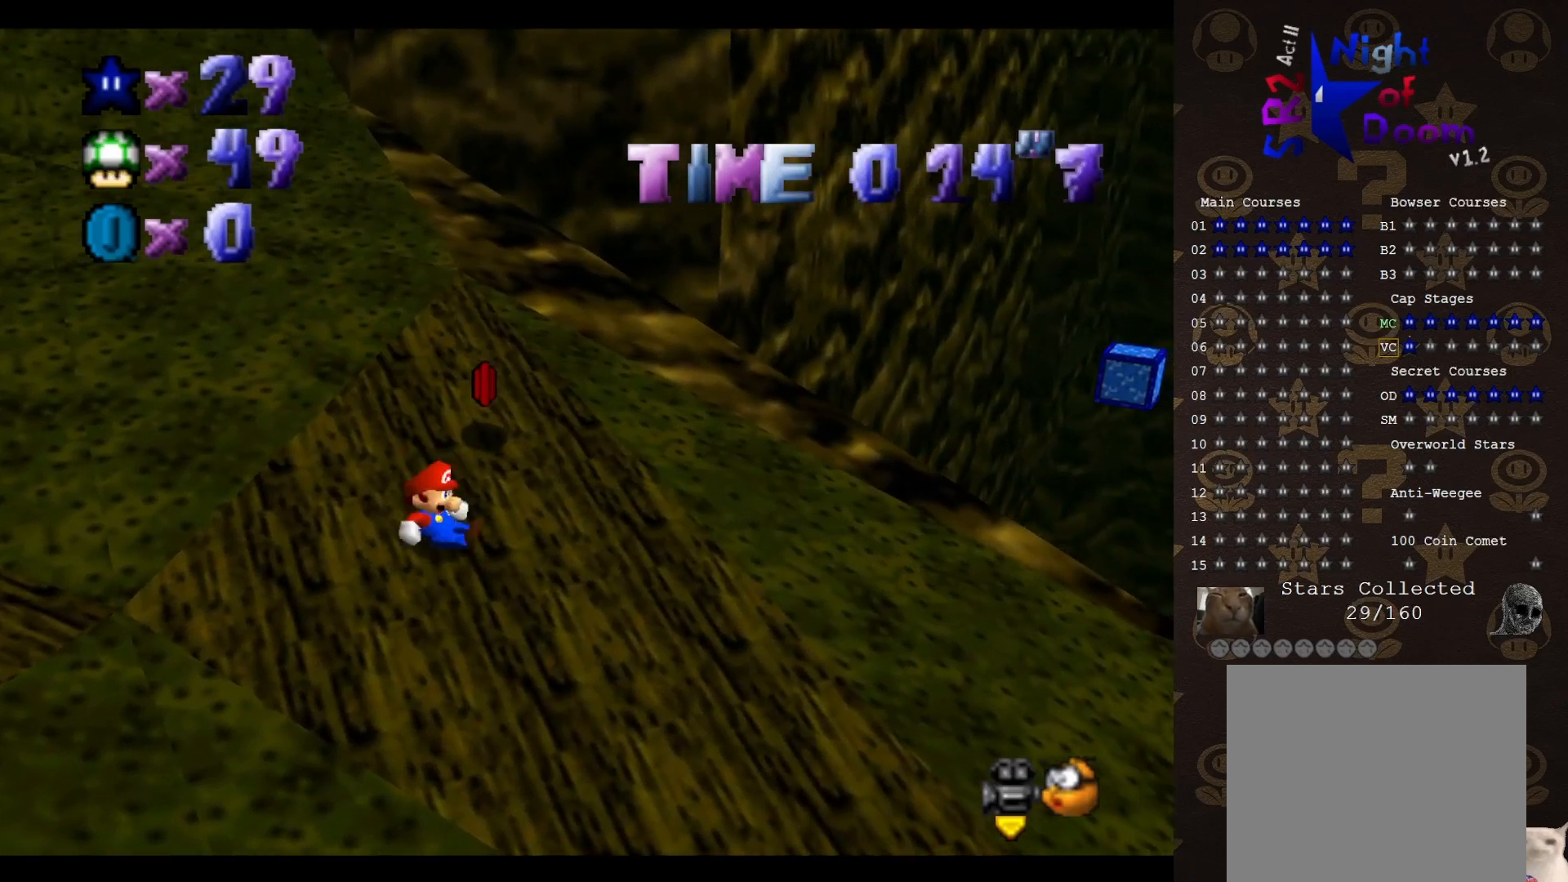
{"dt_ms": 500, "buttons": ["A"], "left_stick": "up-left", "events": [[33, "left_stick", "up-left"], [183, "A", "down"]]}
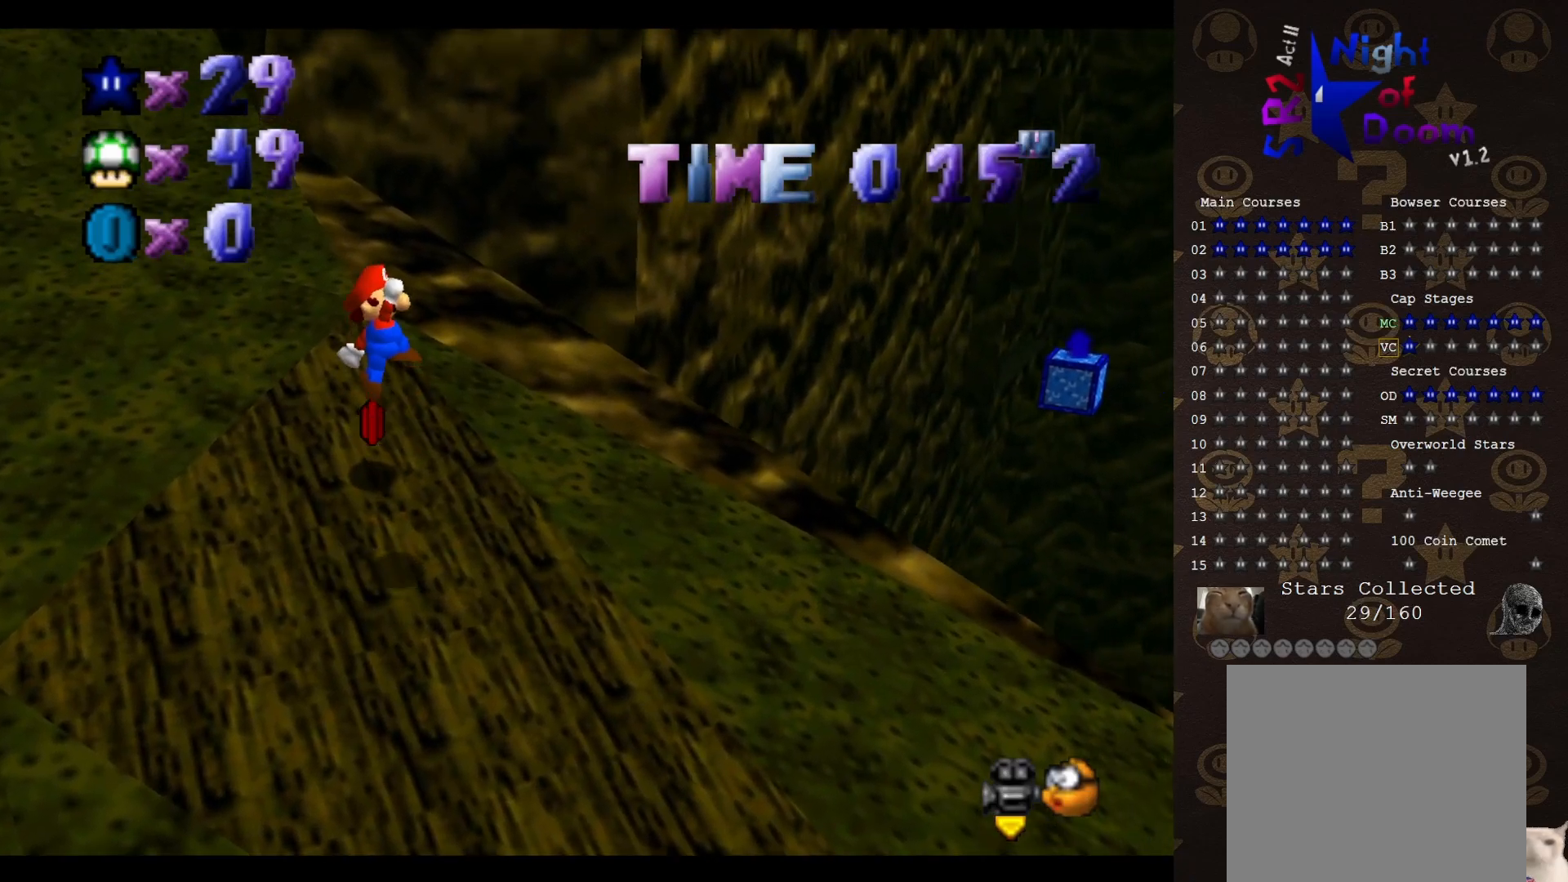
{"dt_ms": 500, "buttons": [], "left_stick": "up", "events": [[250, "left_stick", "up"], [283, "B", "down"], [317, "A", "up"], [383, "B", "up"]]}
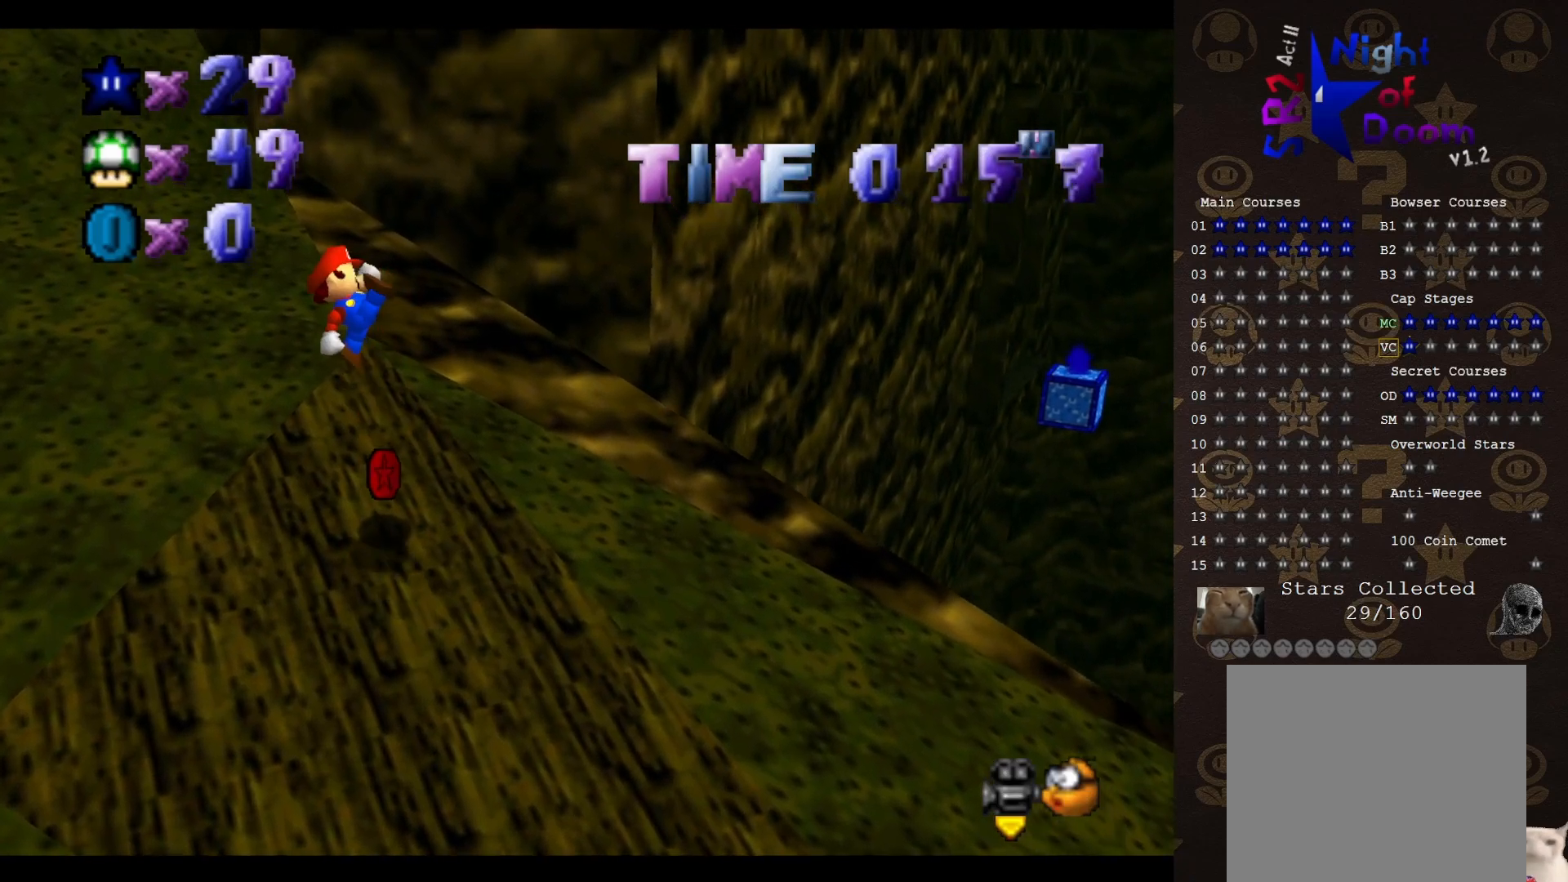
{"dt_ms": 500, "buttons": [], "left_stick": "up", "events": []}
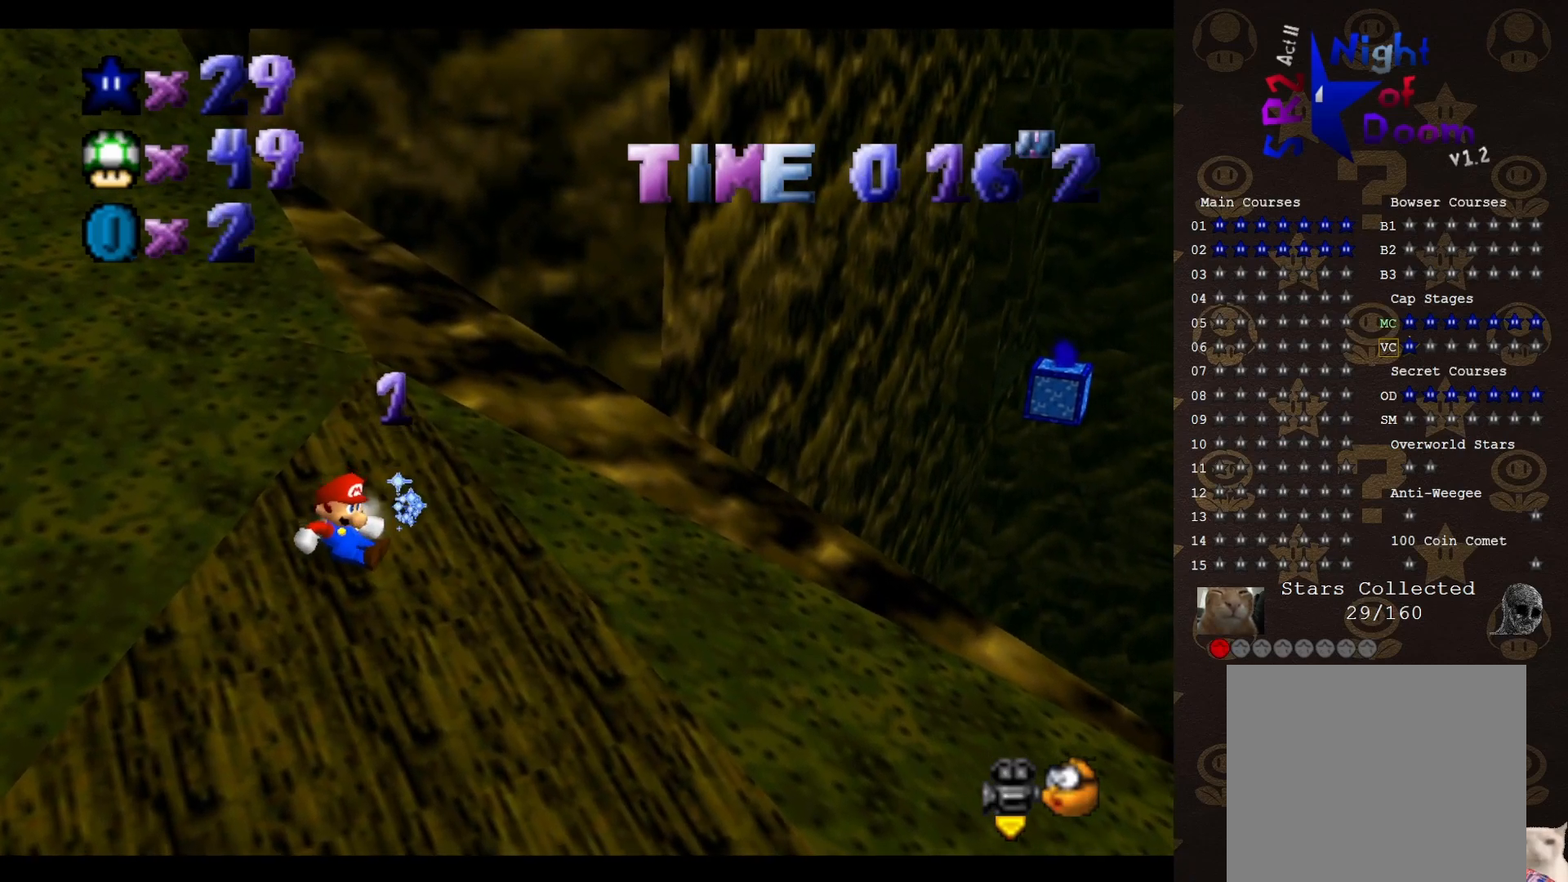
{"dt_ms": 500, "buttons": [], "left_stick": "up", "events": [[17, "A", "down"], [167, "A", "up"], [433, "B", "down"], [483, "B", "up"]]}
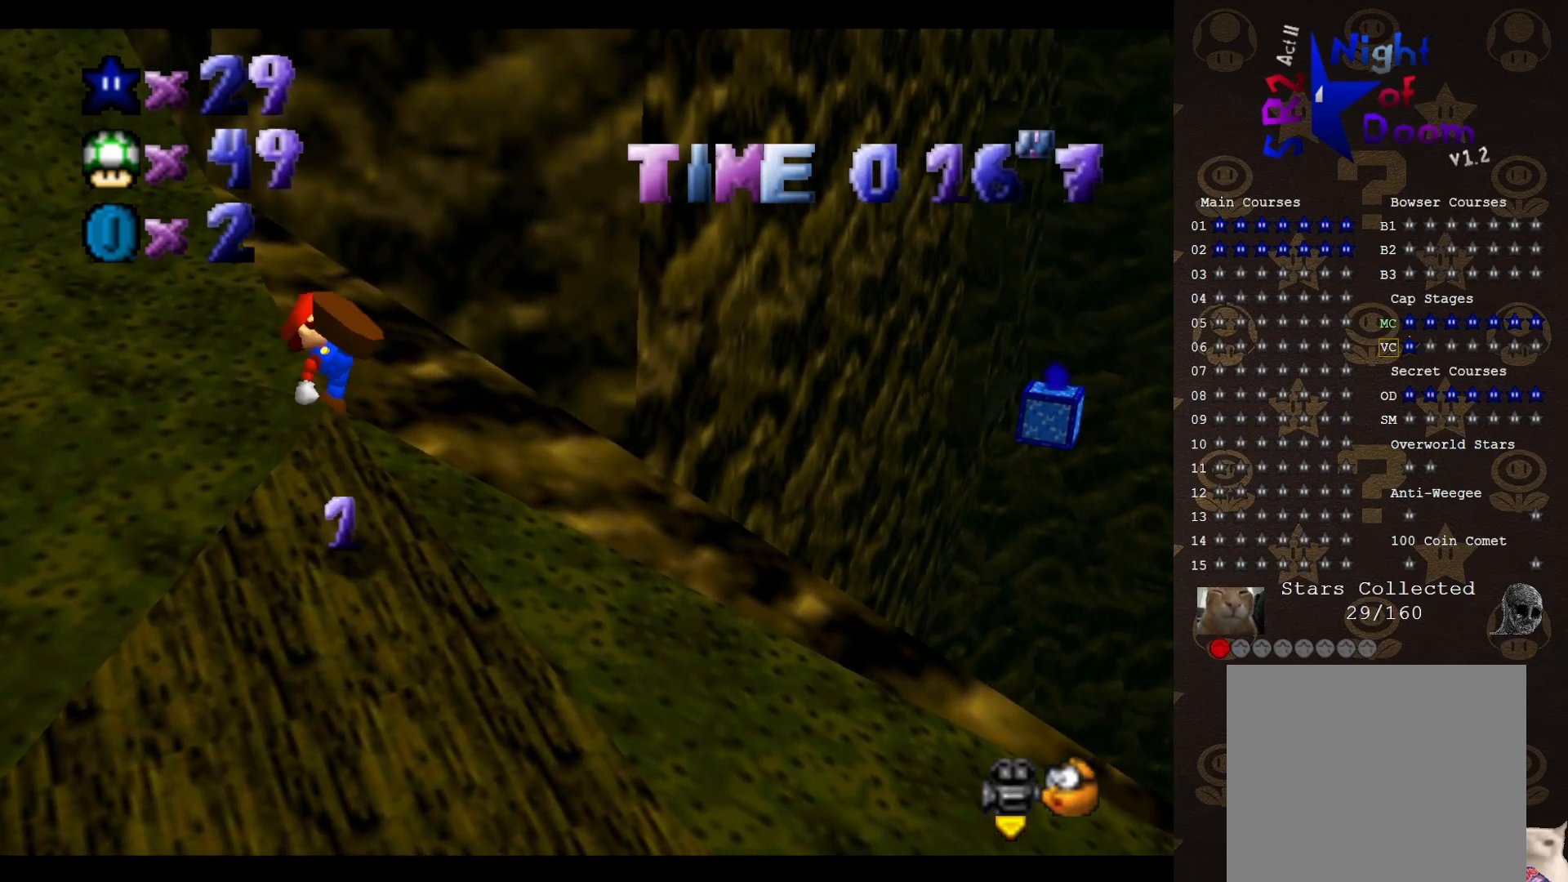
{"dt_ms": 500, "buttons": [], "left_stick": "up", "events": []}
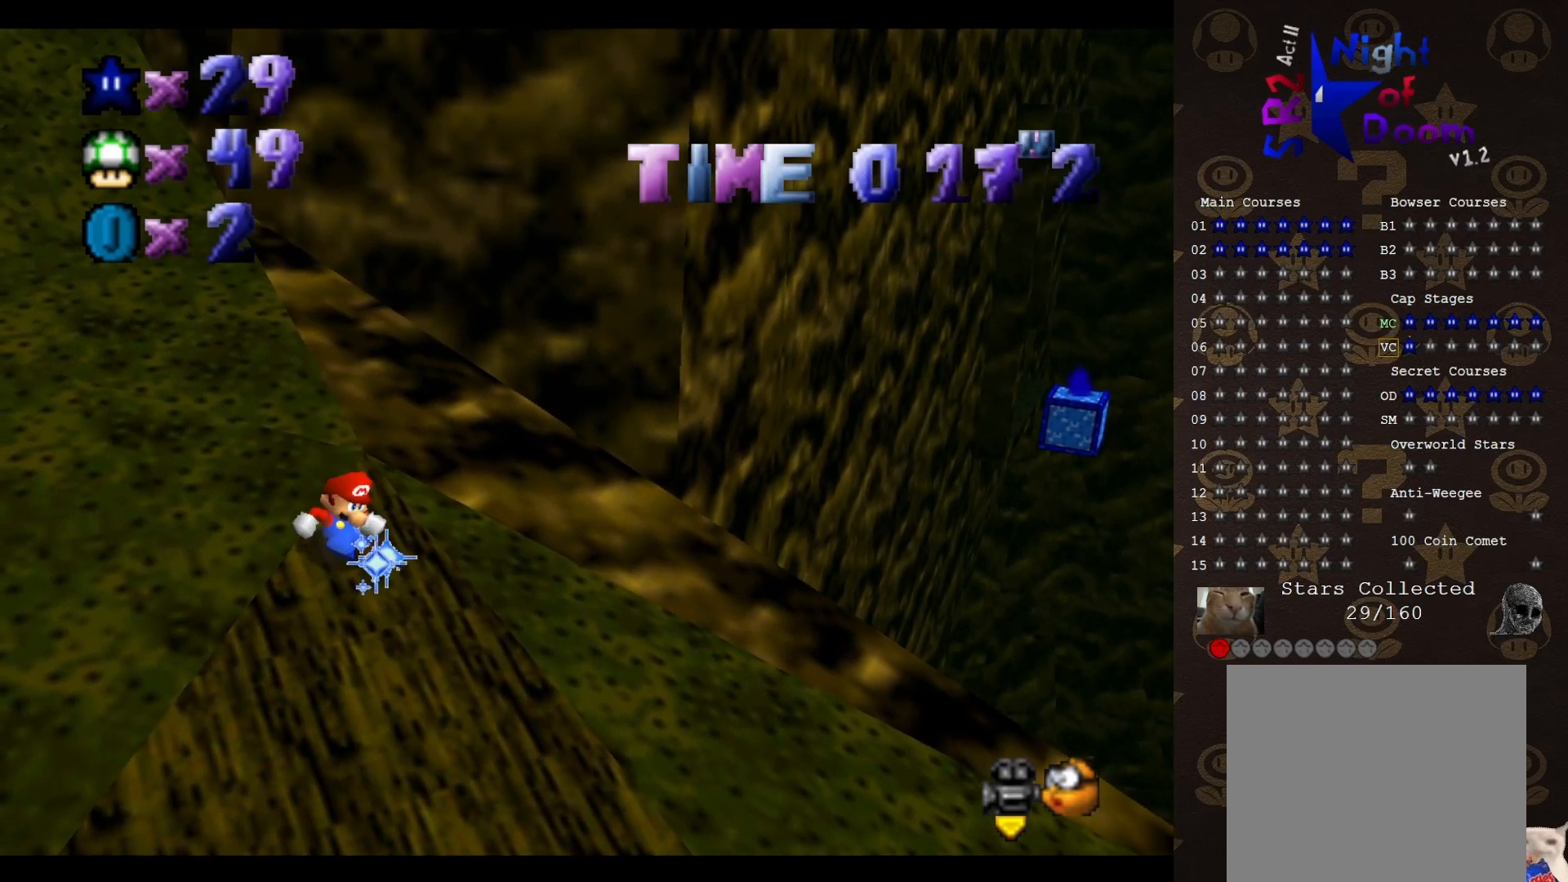
{"dt_ms": 500, "buttons": ["A"], "left_stick": "up-right", "events": [[117, "A", "down"], [333, "left_stick", "up-right"]]}
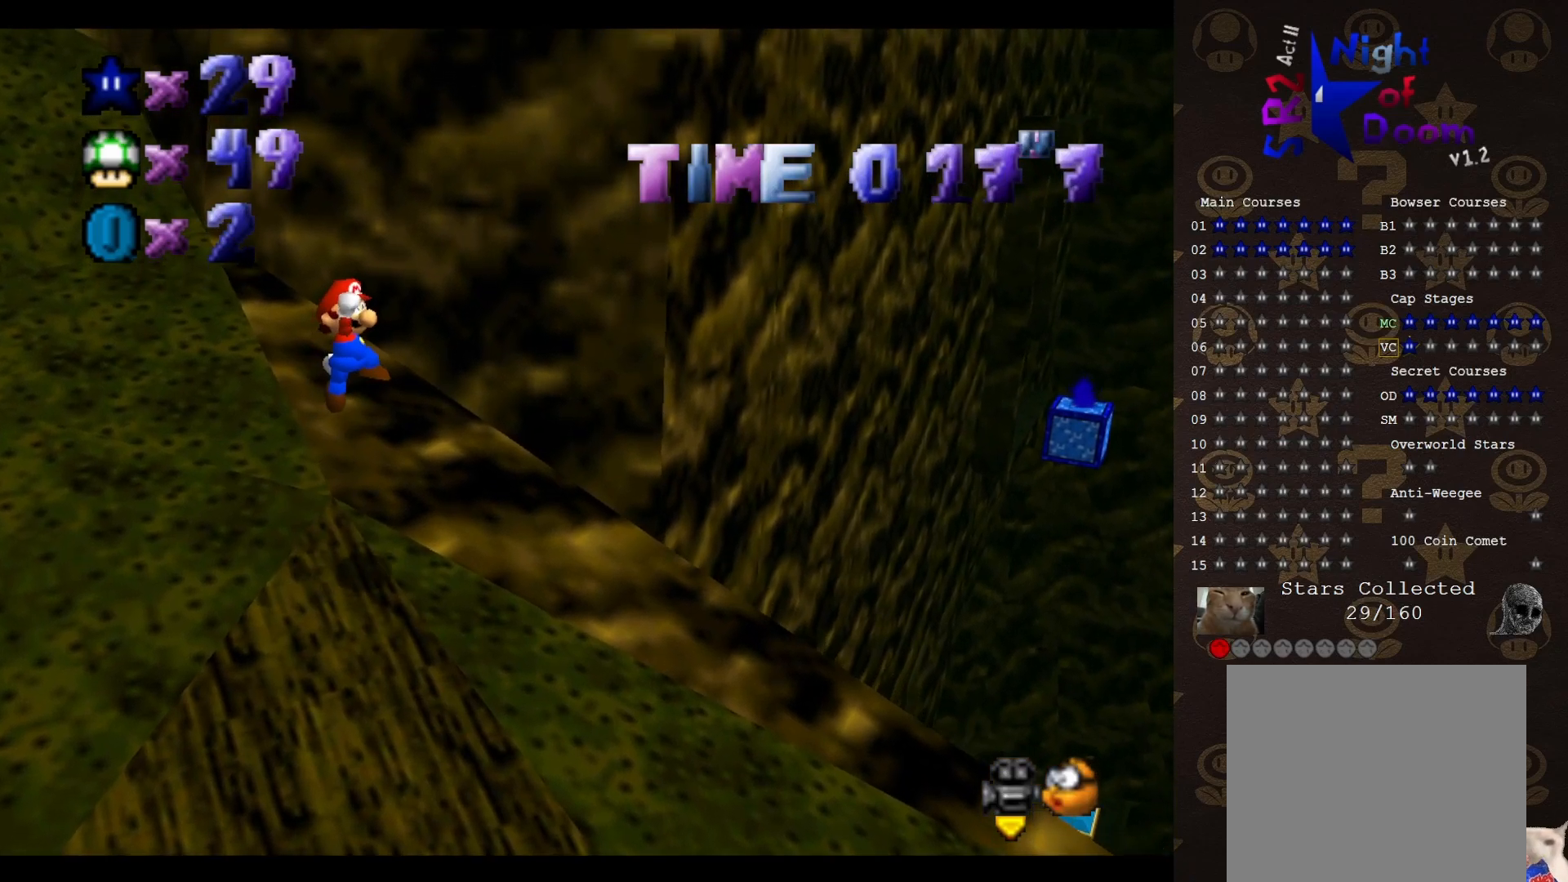
{"dt_ms": 500, "buttons": [], "left_stick": "up", "events": [[283, "B", "down"], [283, "left_stick", "up"], [400, "A", "up"], [400, "B", "up"]]}
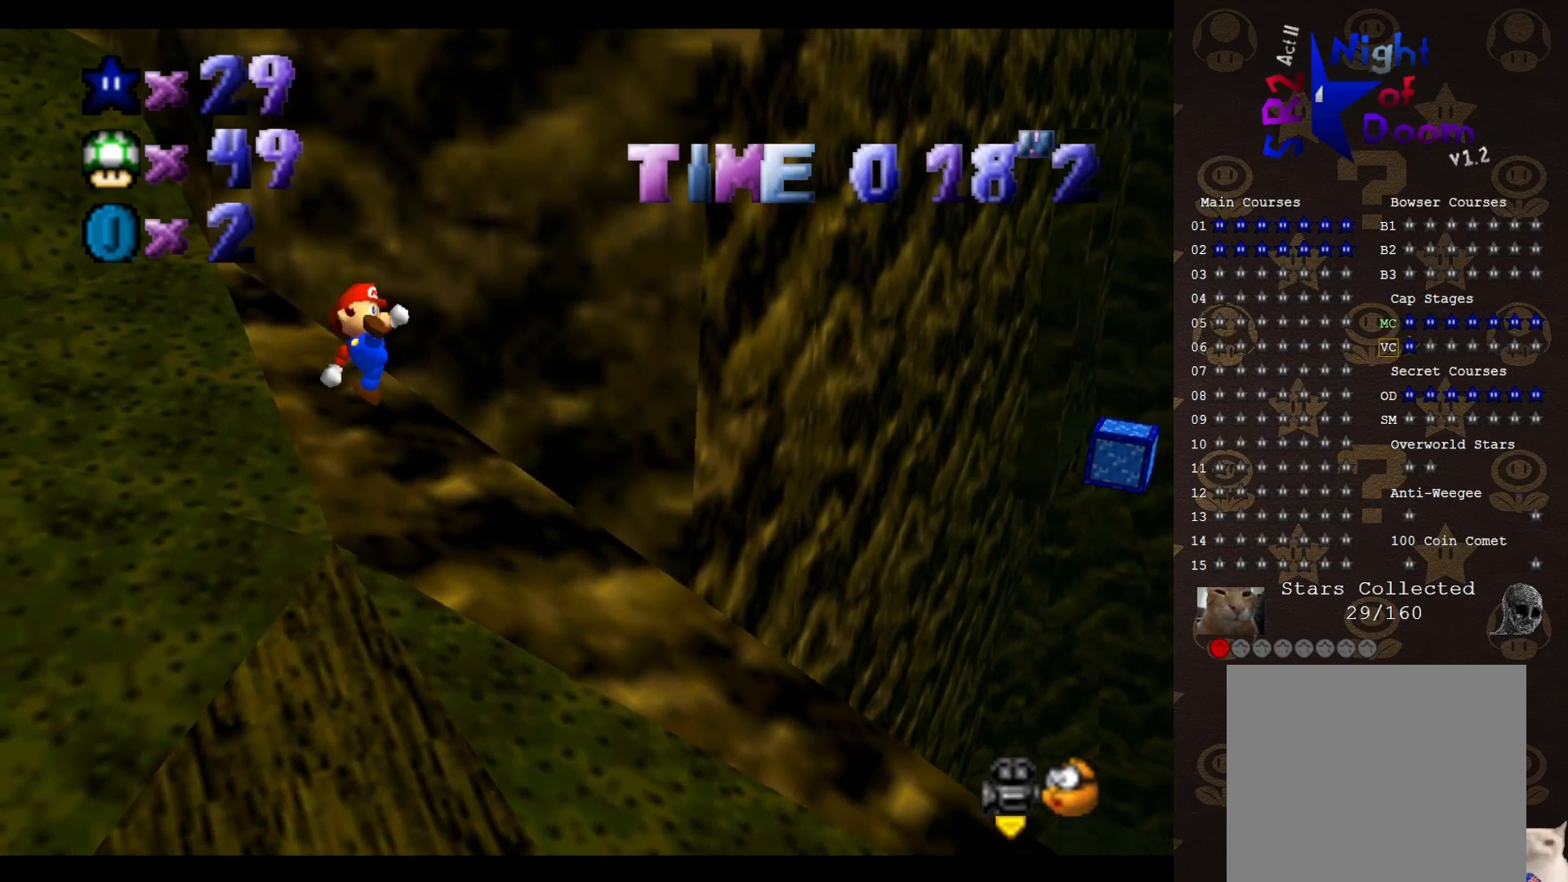
{"dt_ms": 500, "buttons": ["A"], "left_stick": "up-right", "events": [[133, "left_stick", "up-right"], [500, "A", "down"]]}